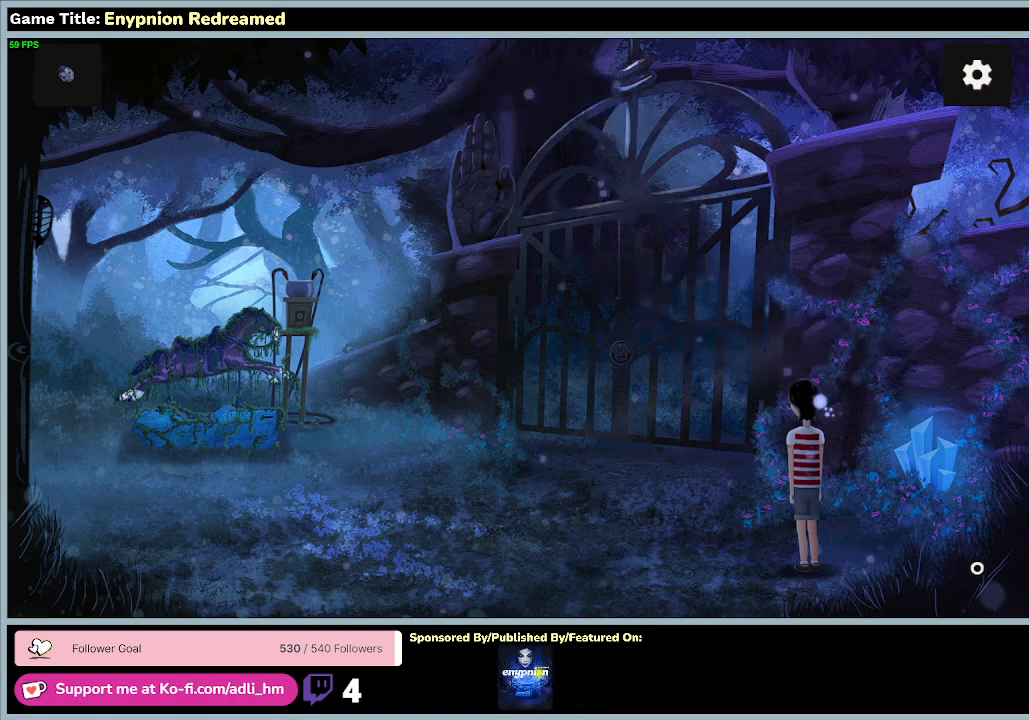
Gameplay with keyboard and mouse; each line is a JSON object with the keys and mouse buttons held at the frame after it. "events" lists presses ("down") and releases ("up") of "0", "1", "2", "3", "4", "5", "6", "7", "8", "9", "a", "alt", "b", "c", "caps_lock", "ctrl", "d", "down", "e", "escape", "f", "f1", "f2", "f3", "f4", "f5", "f6", "f7", "f8", "g", "h", "i", "j", "k", "l", "left", "m", "n", "o", "p", "q", "r", "return", "right", "s", "shift", "space", "t", "tab", "tilde", "u", "up", "v", "w", "x", "y", "z", "mouse_left", "mouse_wheel" and "mouse_right" between this image and that frame as [ms after this image, input, new state], when the widget could be followed in between. "mouse_left", "mouse_wheel", "mouse_right" = the "left", "wheel", "right" buttons of the "mouse" list. No other keys are recorded. "wheel" means that the mouse wheel is clicked or scrolled. Mouse movement is not recorded.
{"keys": [], "mouse": ["right"], "events": [[467, "mouse_right", "down"]]}
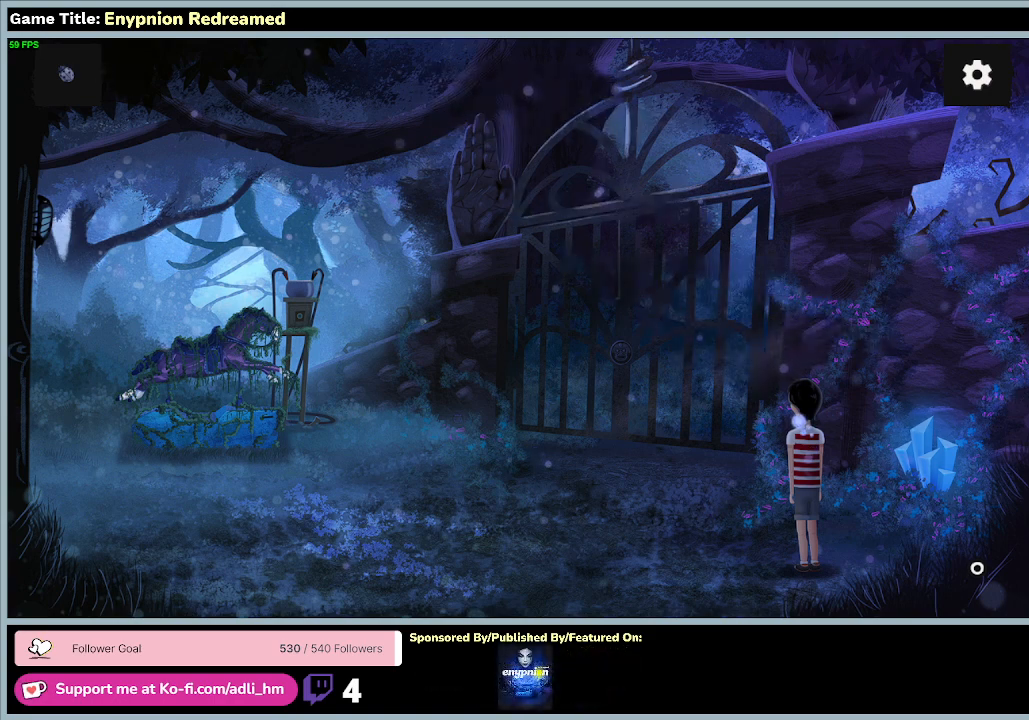
{"keys": [], "mouse": [], "events": [[367, "mouse_right", "up"]]}
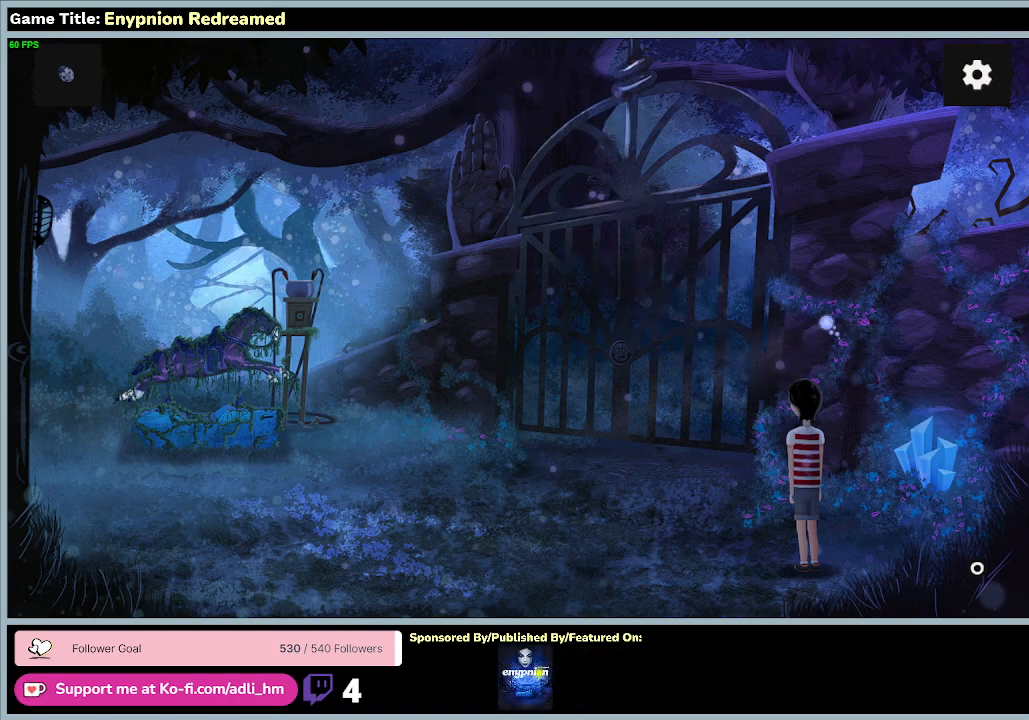
{"keys": [], "mouse": [], "events": [[67, "mouse_right", "down"], [367, "mouse_right", "up"]]}
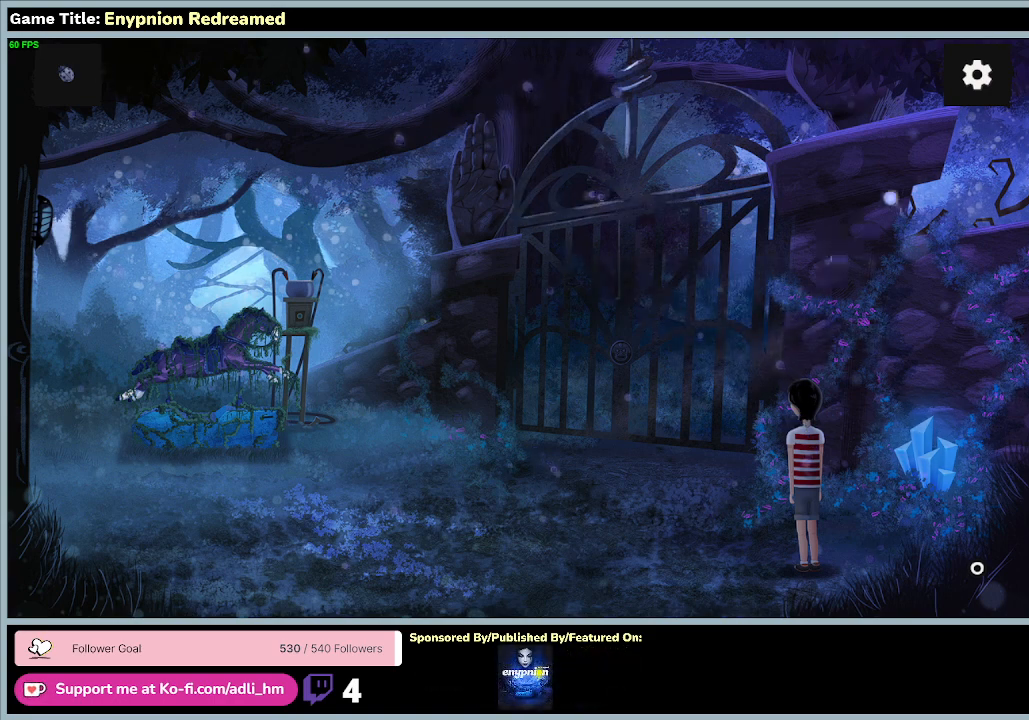
{"keys": [], "mouse": [], "events": []}
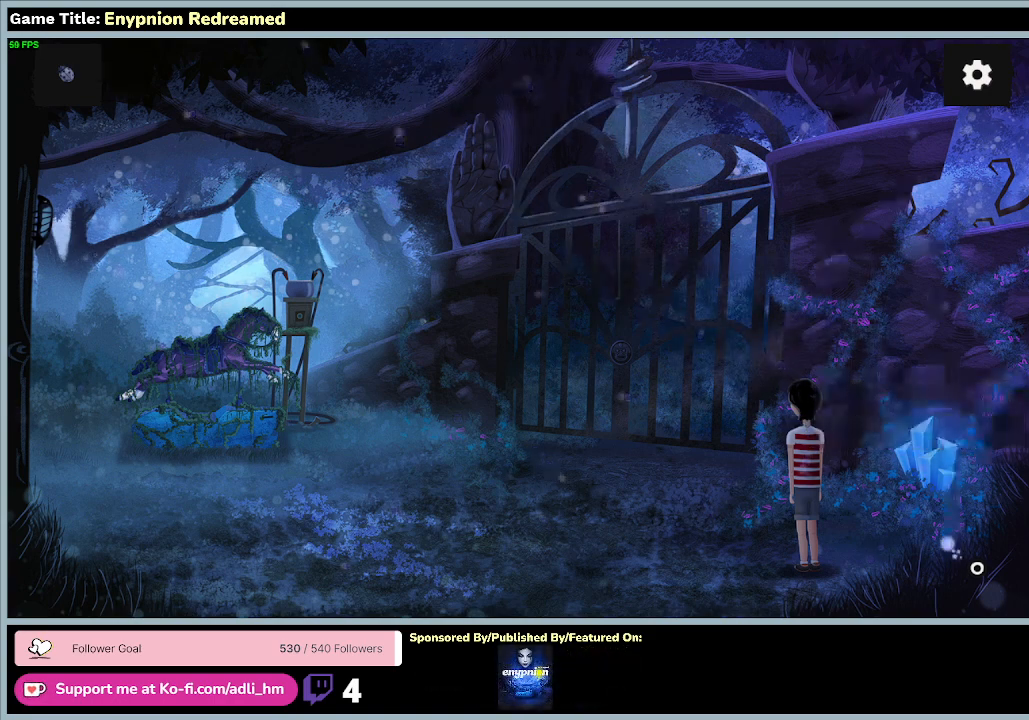
{"keys": [], "mouse": [], "events": []}
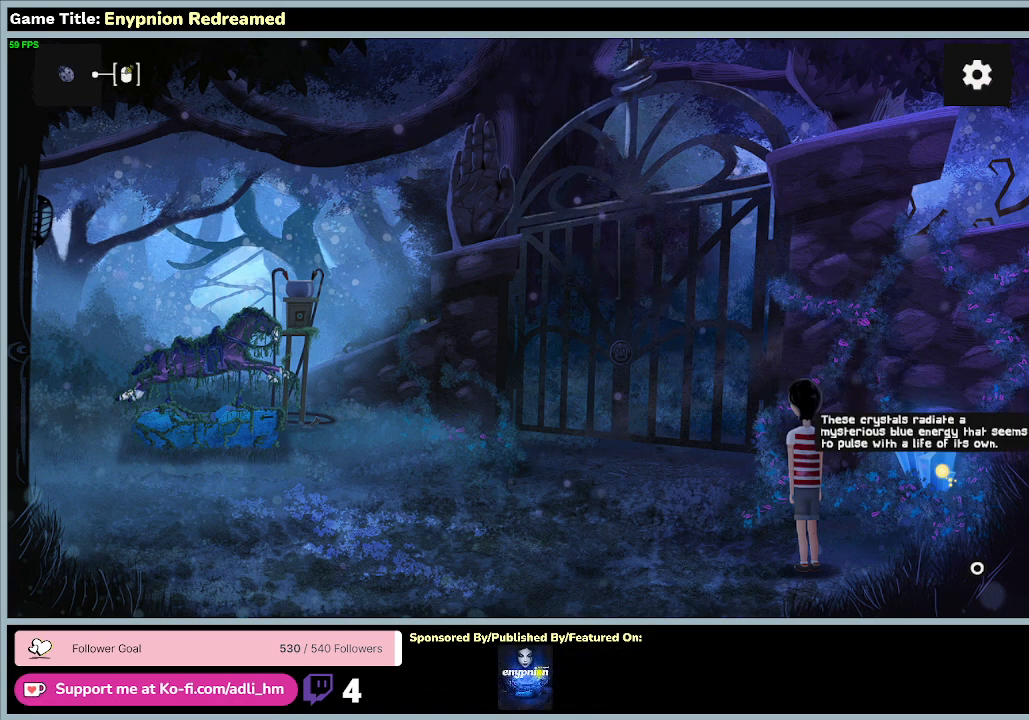
{"keys": [], "mouse": [], "events": []}
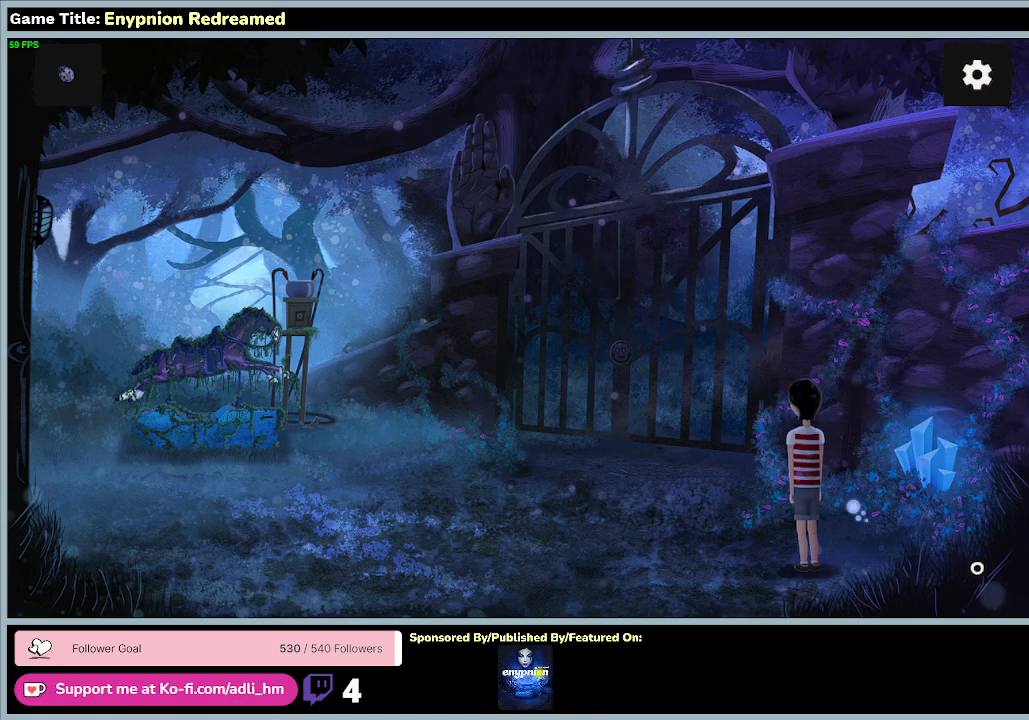
{"keys": [], "mouse": [], "events": []}
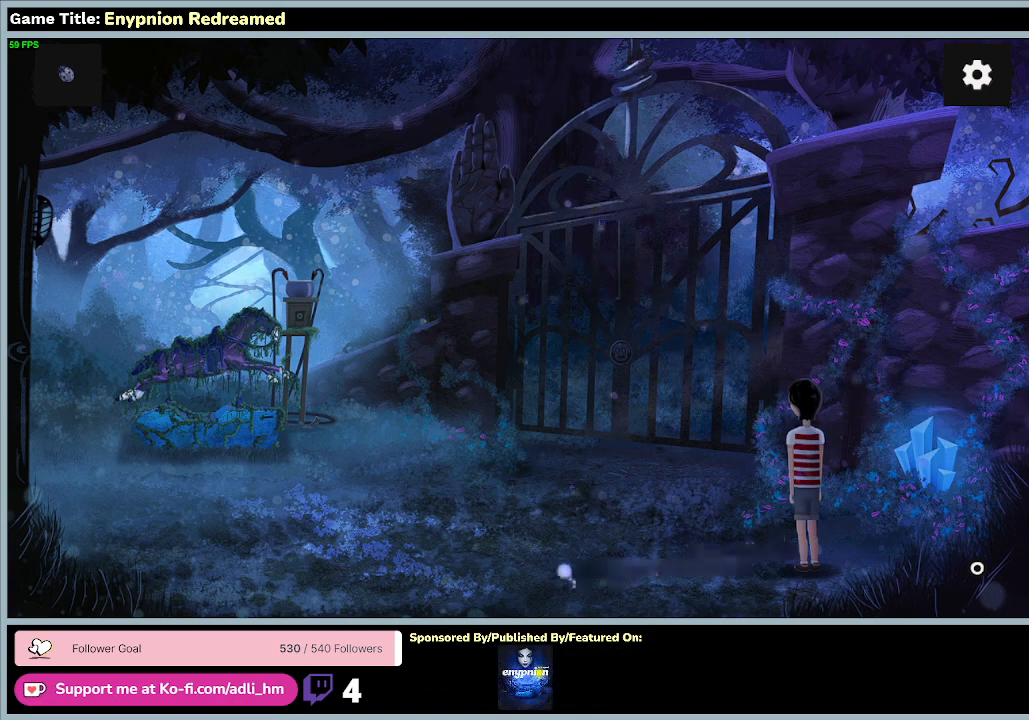
{"keys": [], "mouse": [], "events": []}
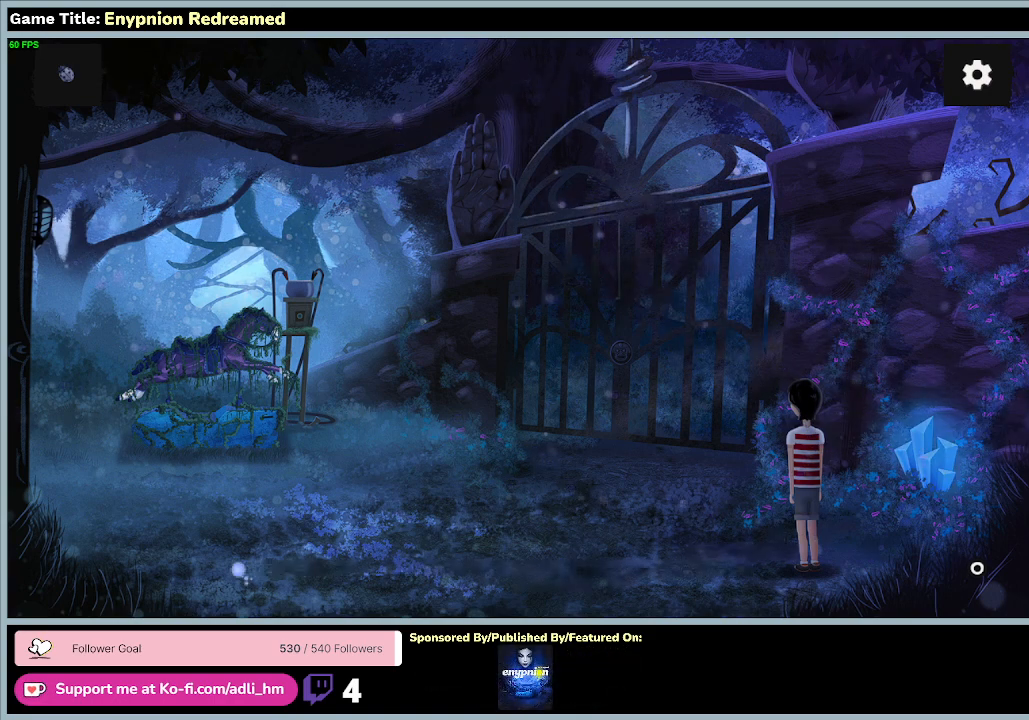
{"keys": [], "mouse": [], "events": []}
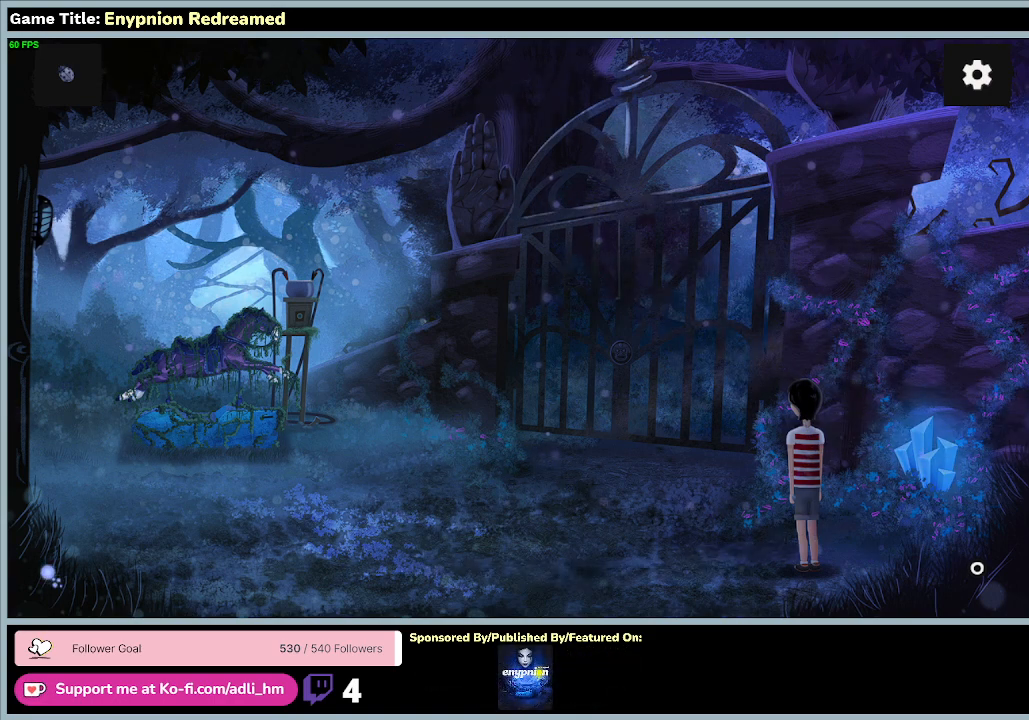
{"keys": [], "mouse": [], "events": []}
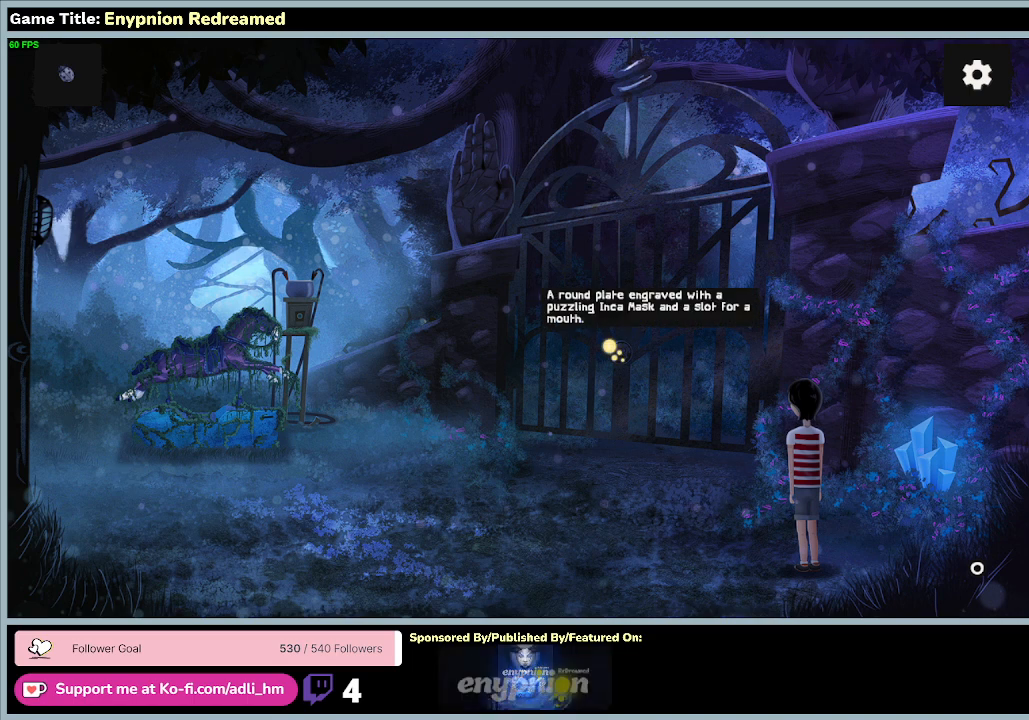
{"keys": [], "mouse": [], "events": []}
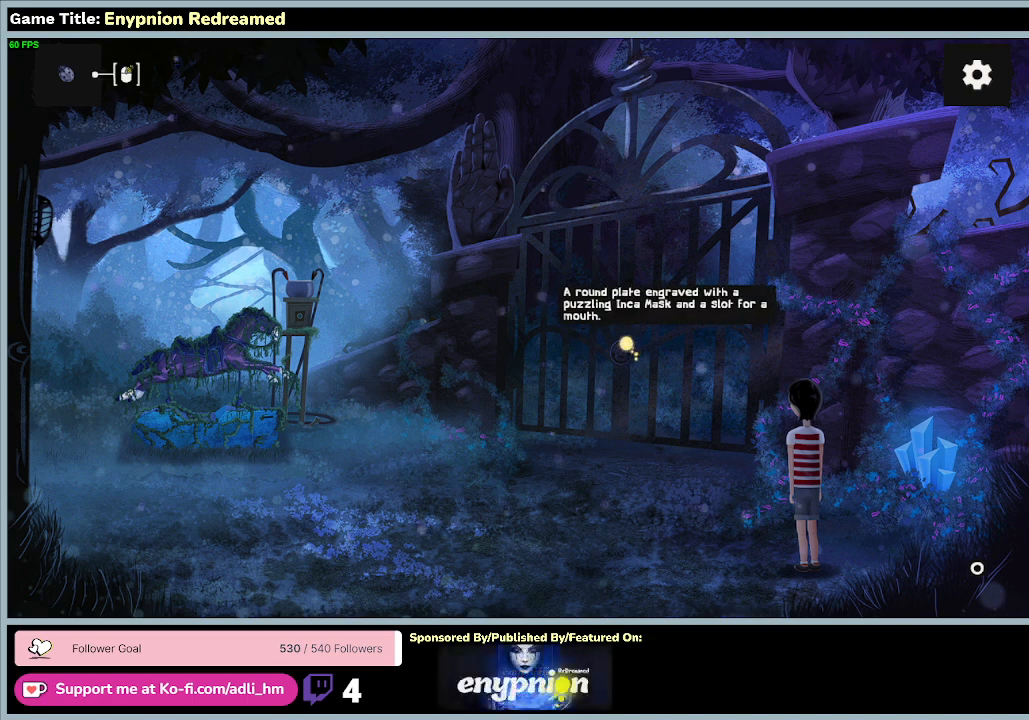
{"keys": [], "mouse": [], "events": []}
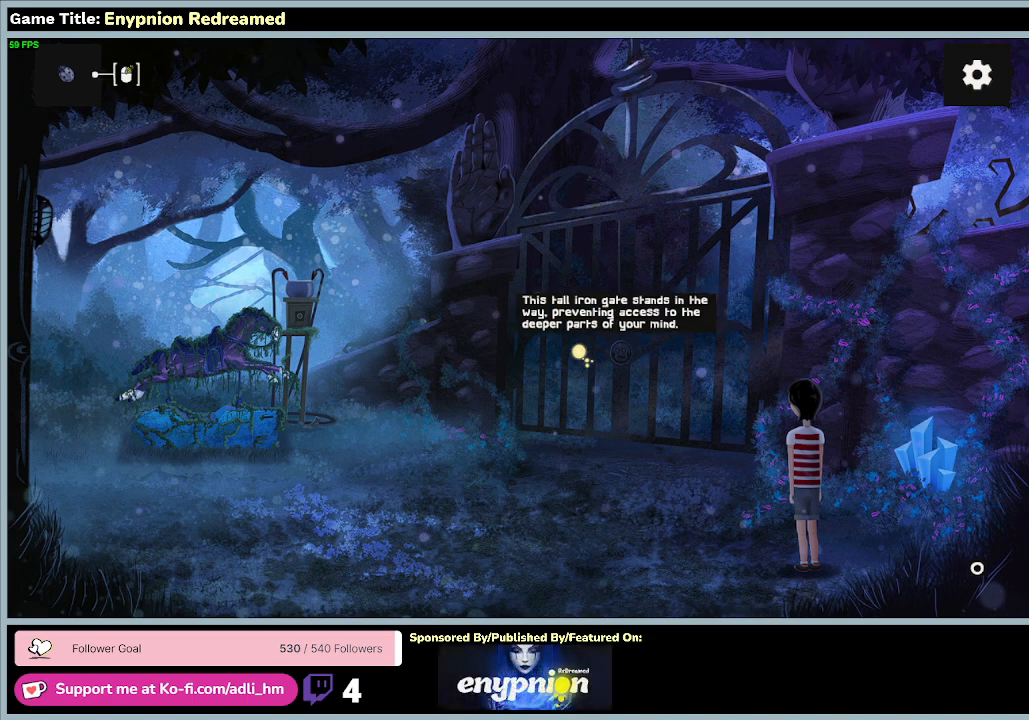
{"keys": [], "mouse": [], "events": []}
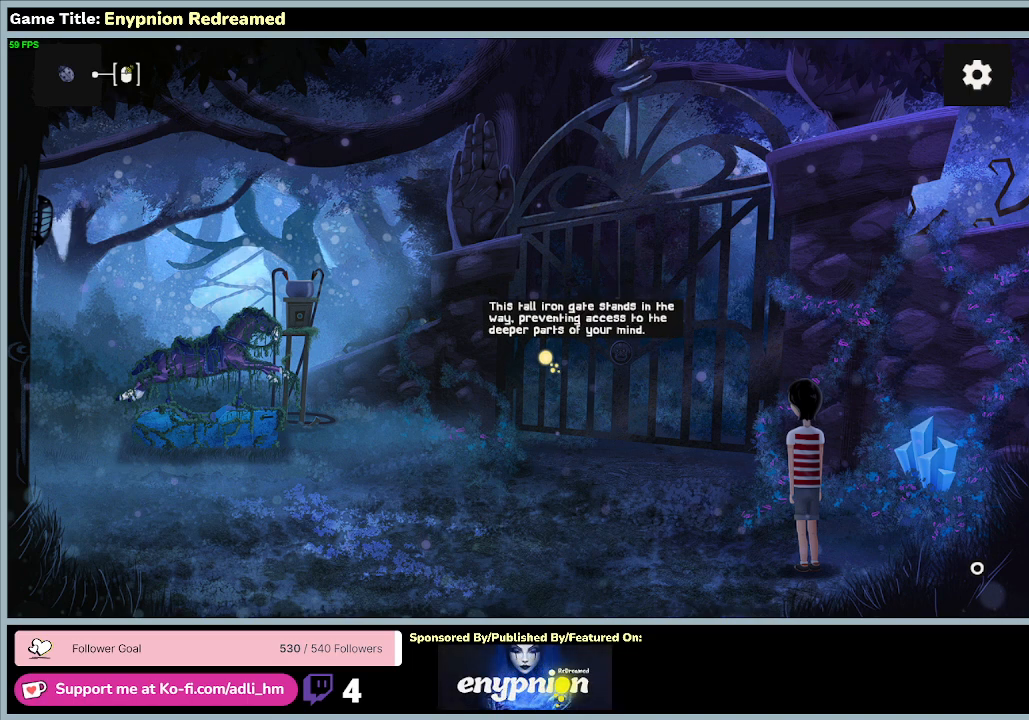
{"keys": [], "mouse": [], "events": [[200, "mouse_left", "down"], [467, "mouse_left", "up"]]}
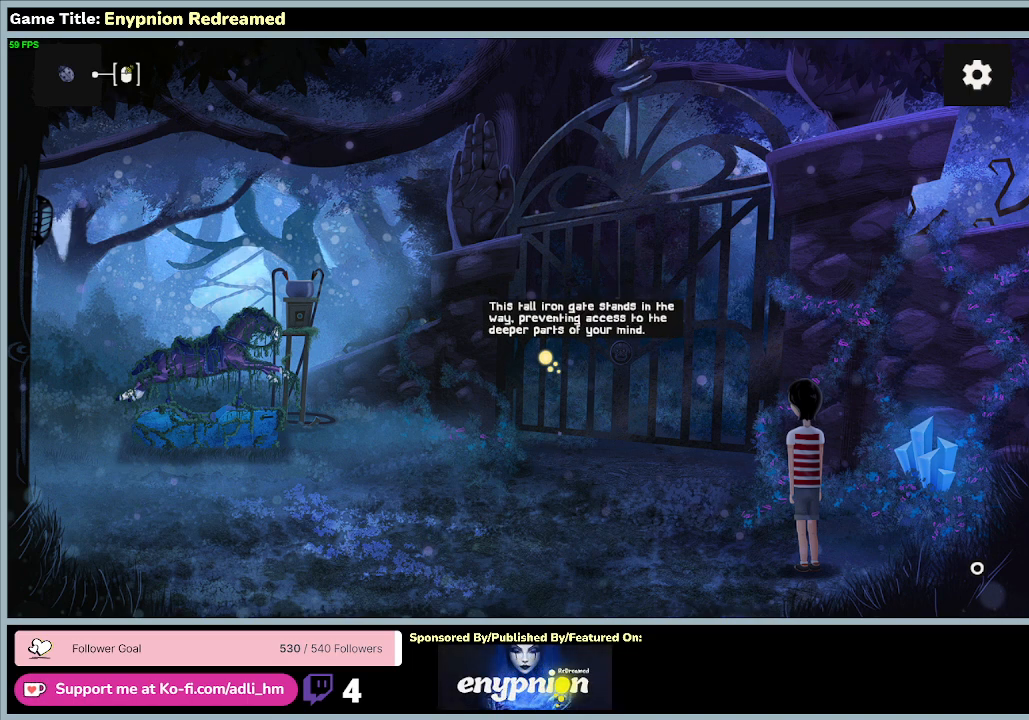
{"keys": [], "mouse": [], "events": []}
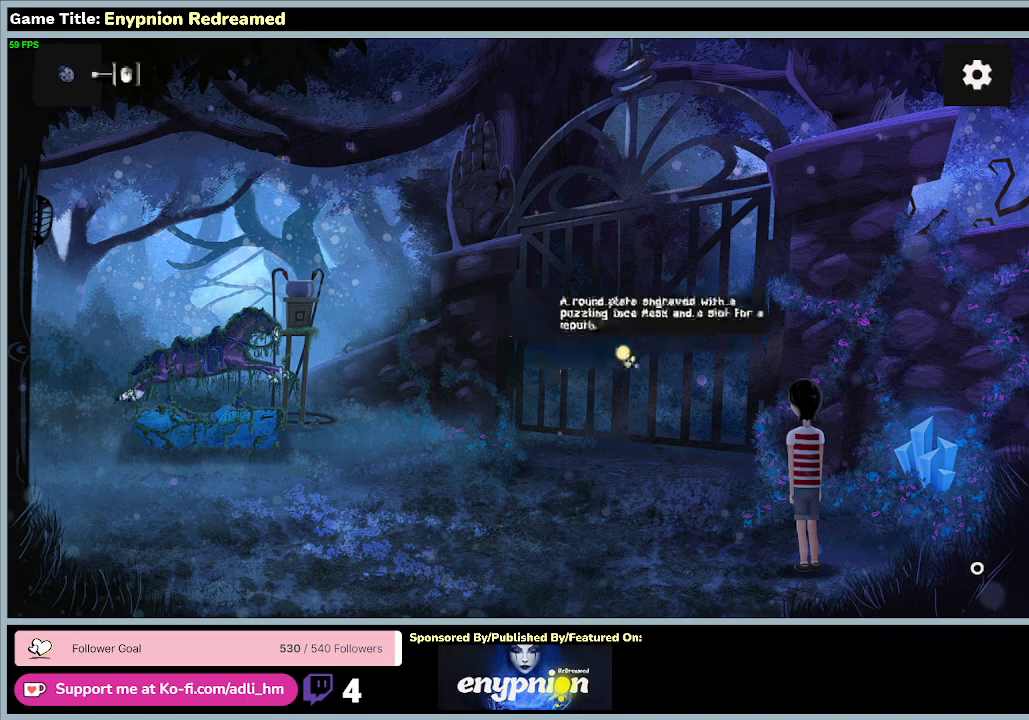
{"keys": [], "mouse": [], "events": []}
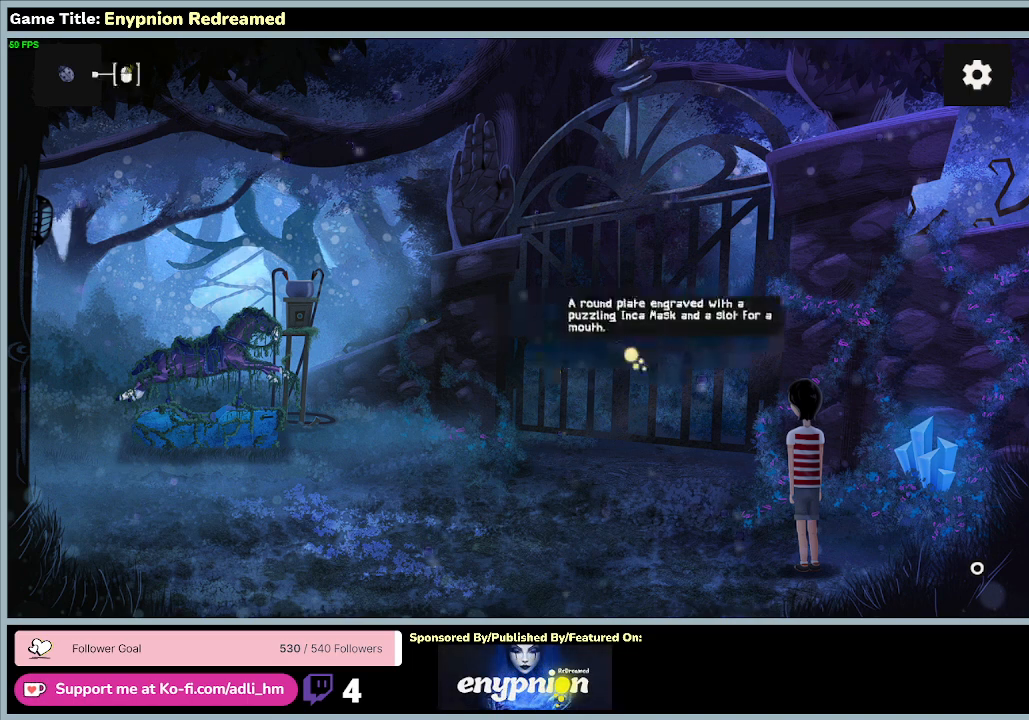
{"keys": [], "mouse": ["left"], "events": [[267, "mouse_left", "down"]]}
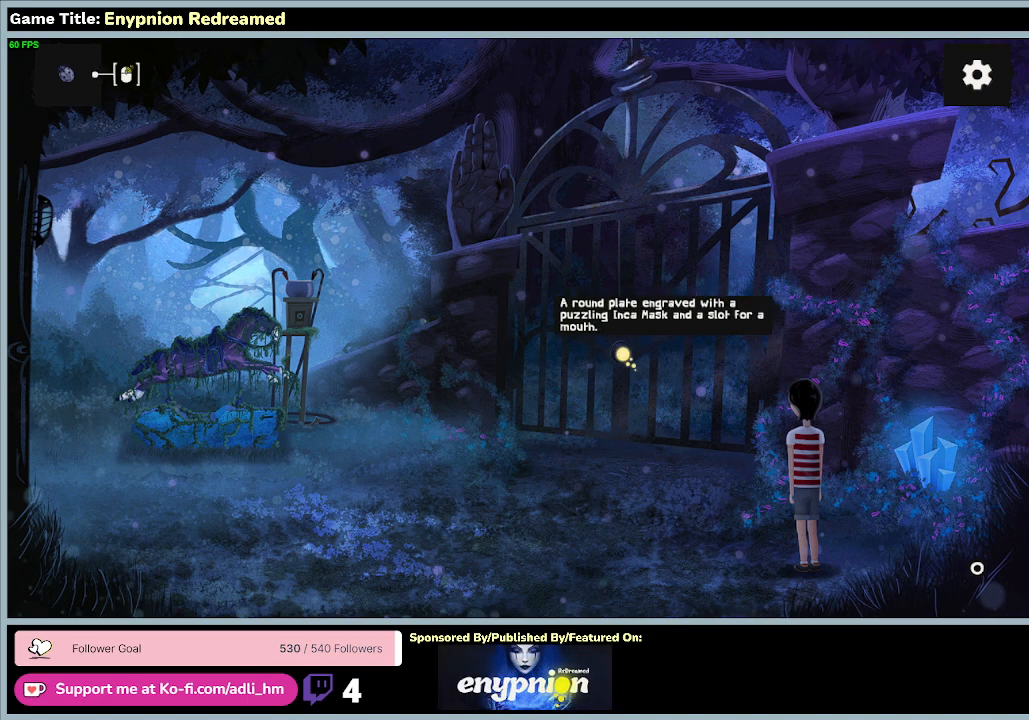
{"keys": [], "mouse": [], "events": [[67, "mouse_left", "up"]]}
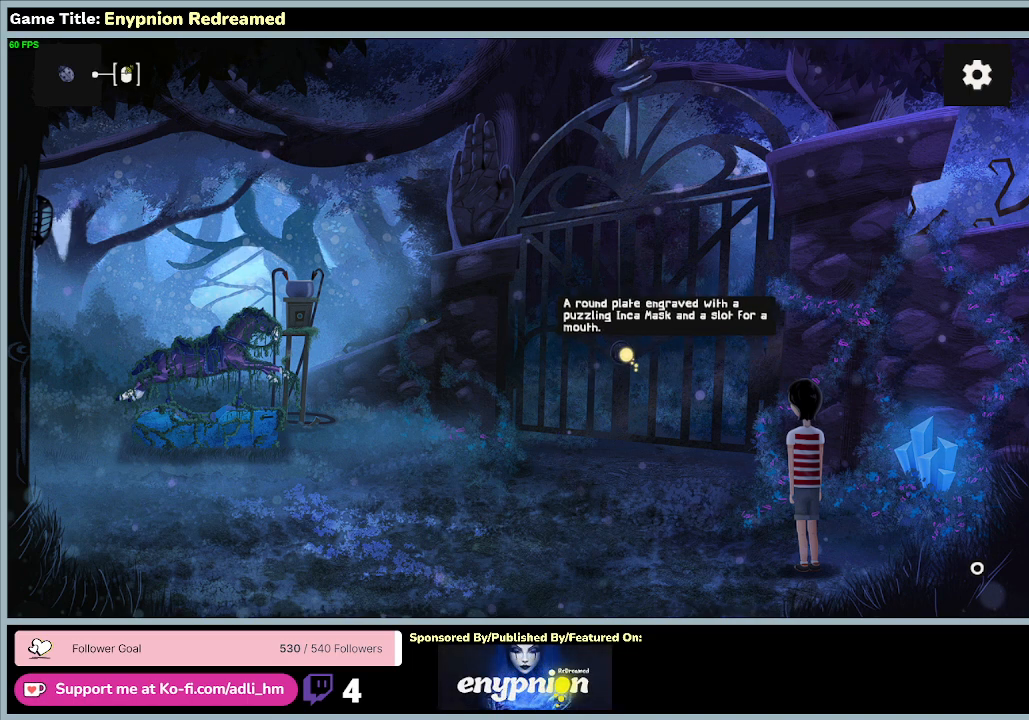
{"keys": [], "mouse": ["left"], "events": [[400, "mouse_left", "down"]]}
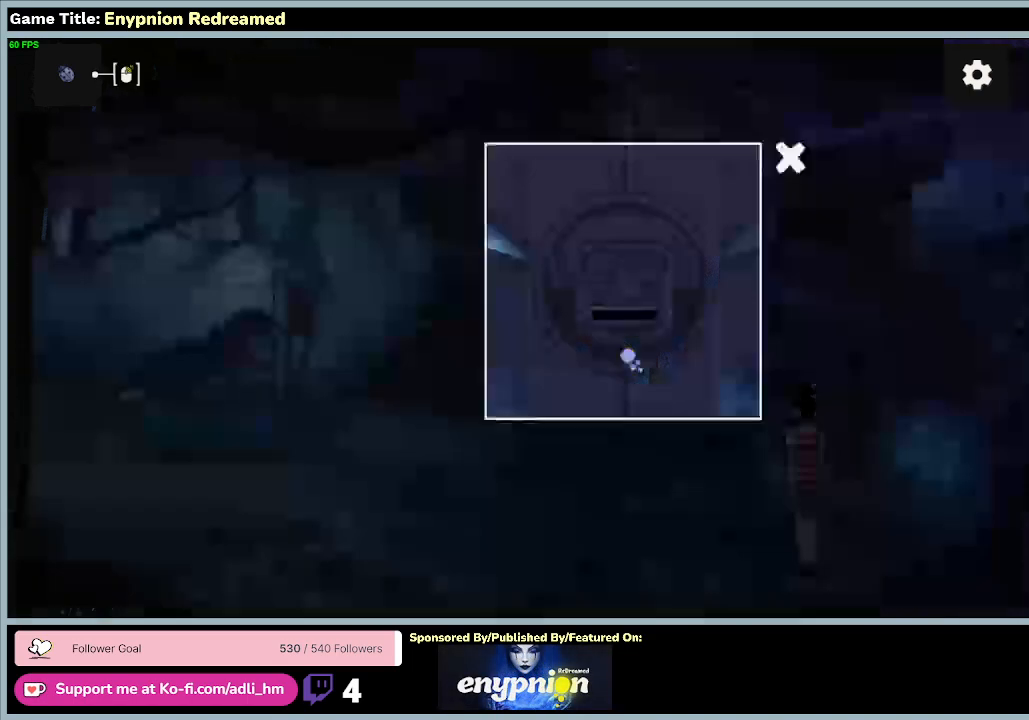
{"keys": [], "mouse": [], "events": [[167, "mouse_left", "up"]]}
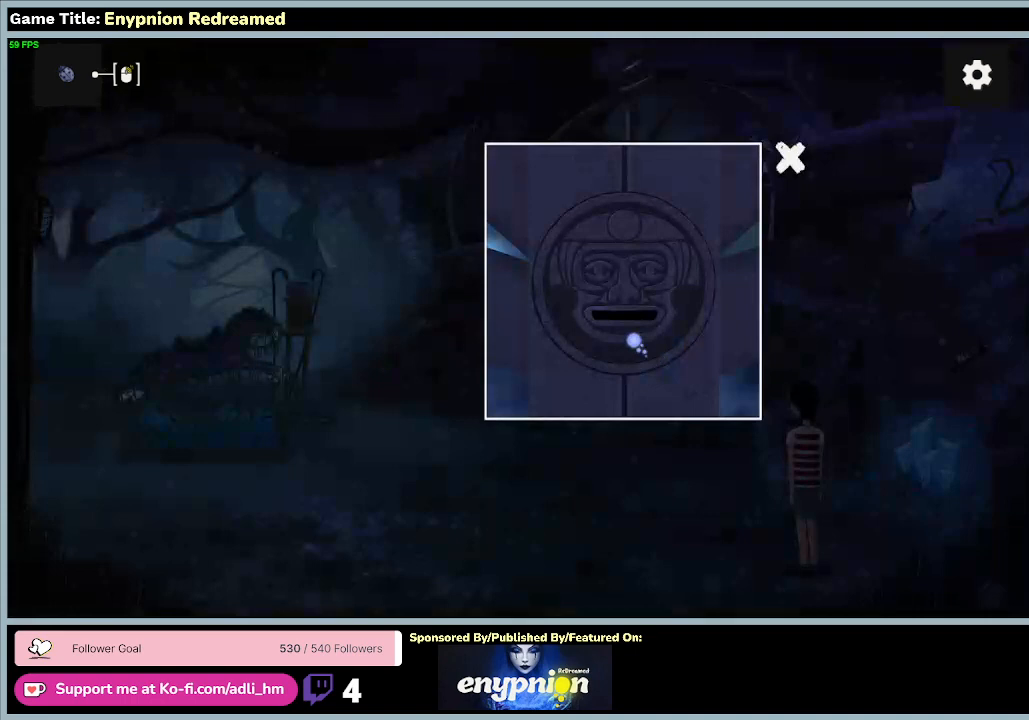
{"keys": [], "mouse": ["right"], "events": [[433, "mouse_right", "down"]]}
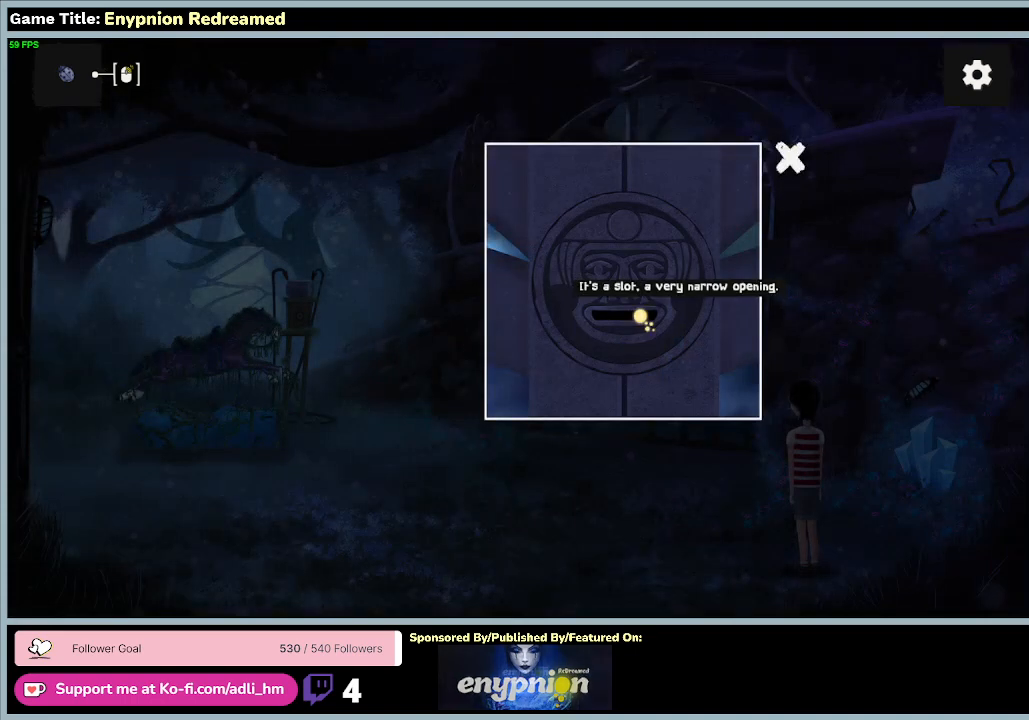
{"keys": [], "mouse": [], "events": [[267, "mouse_right", "up"]]}
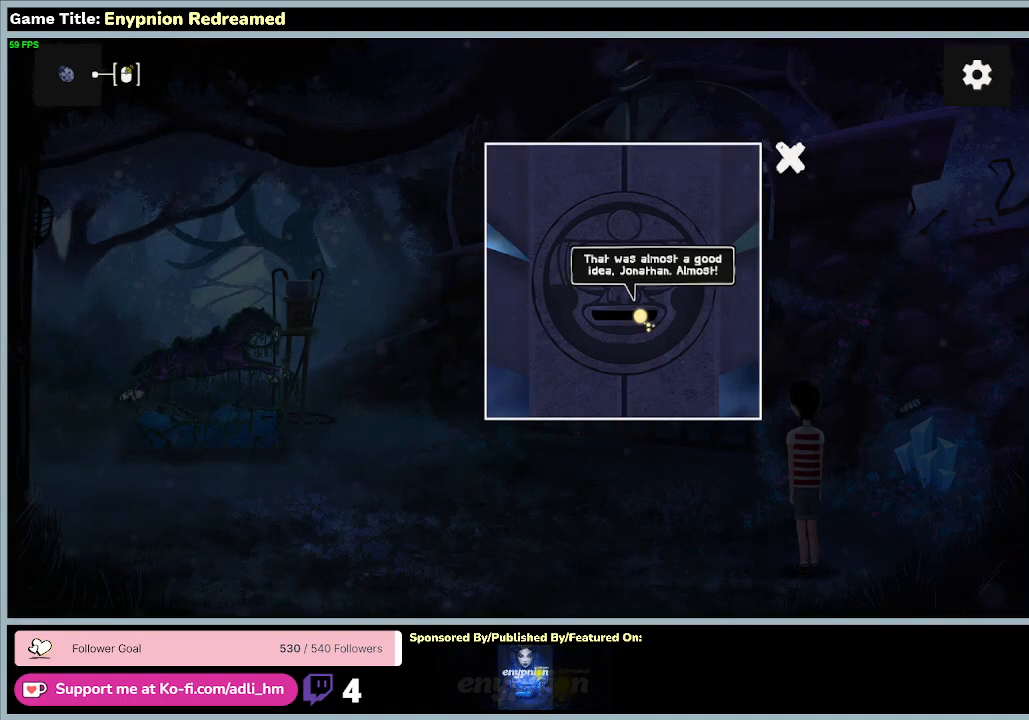
{"keys": [], "mouse": ["left"], "events": [[200, "mouse_left", "down"]]}
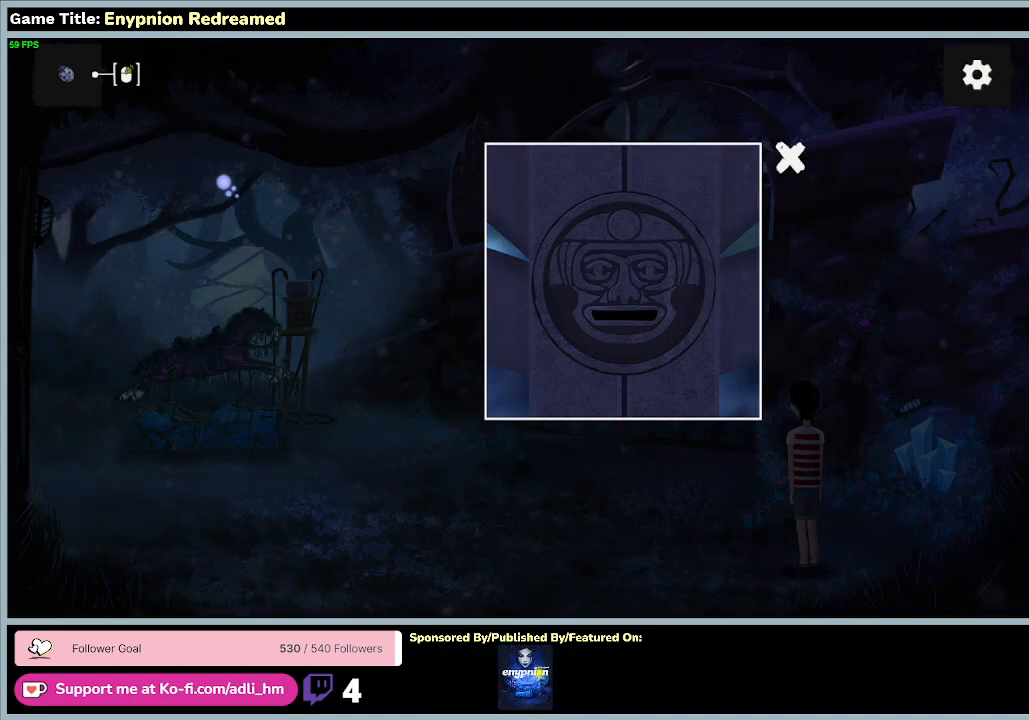
{"keys": [], "mouse": [], "events": [[33, "mouse_left", "up"]]}
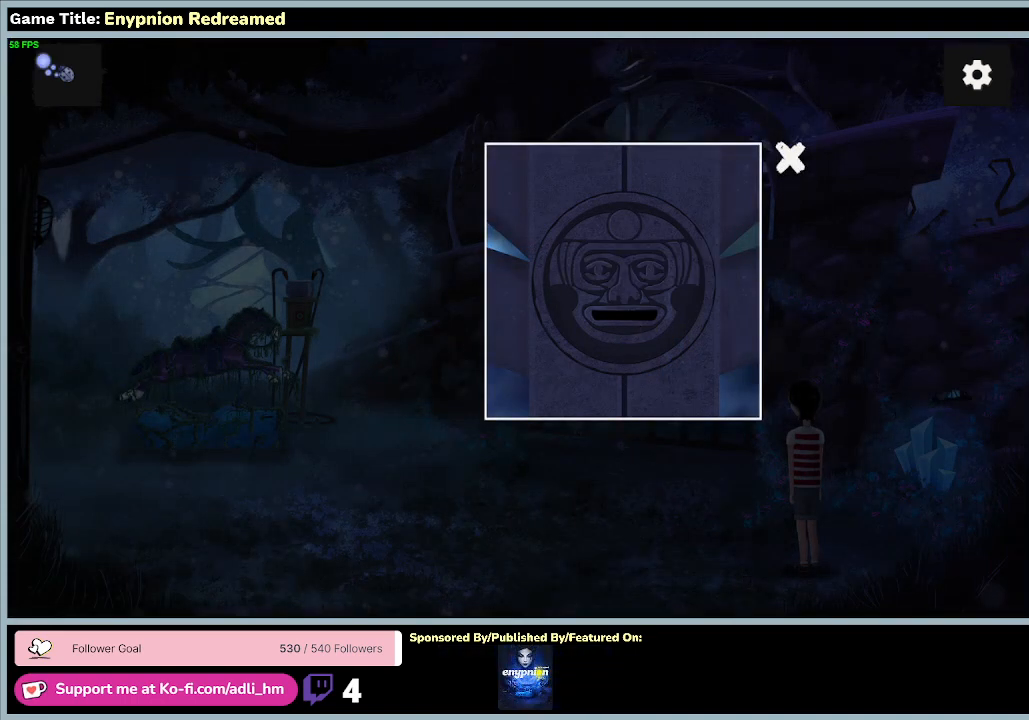
{"keys": [], "mouse": [], "events": []}
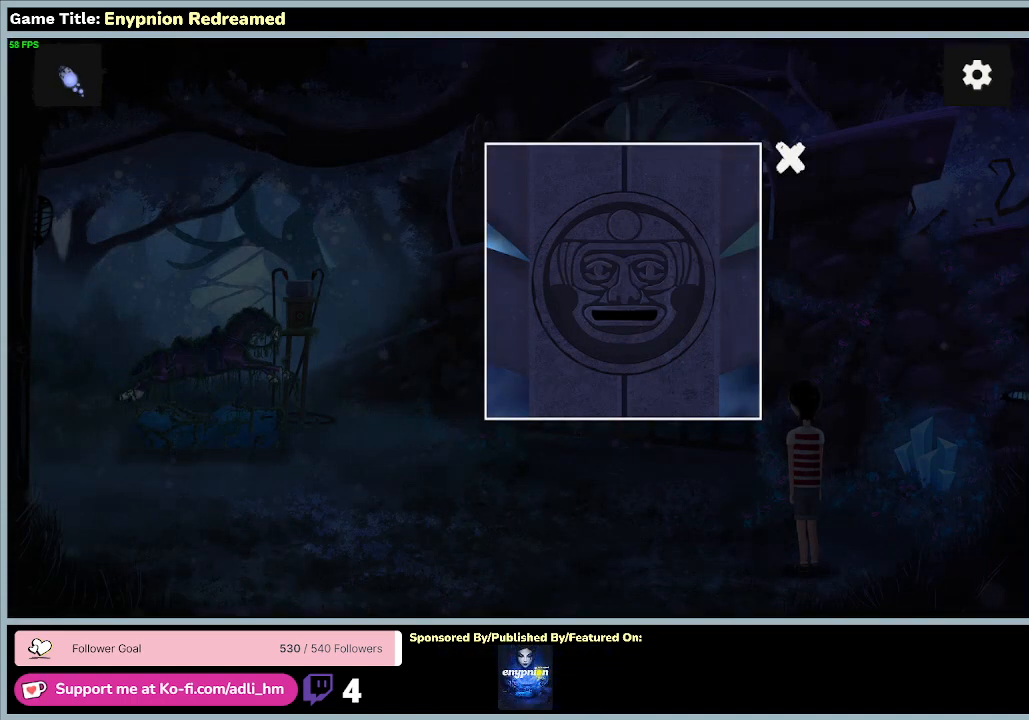
{"keys": [], "mouse": [], "events": []}
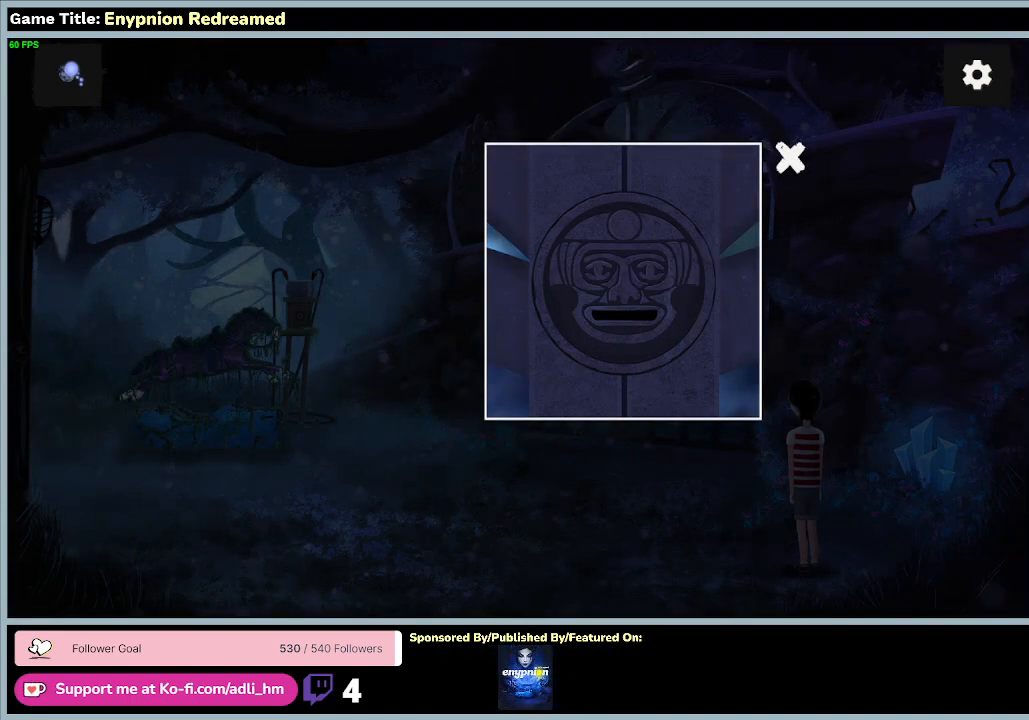
{"keys": [], "mouse": [], "events": []}
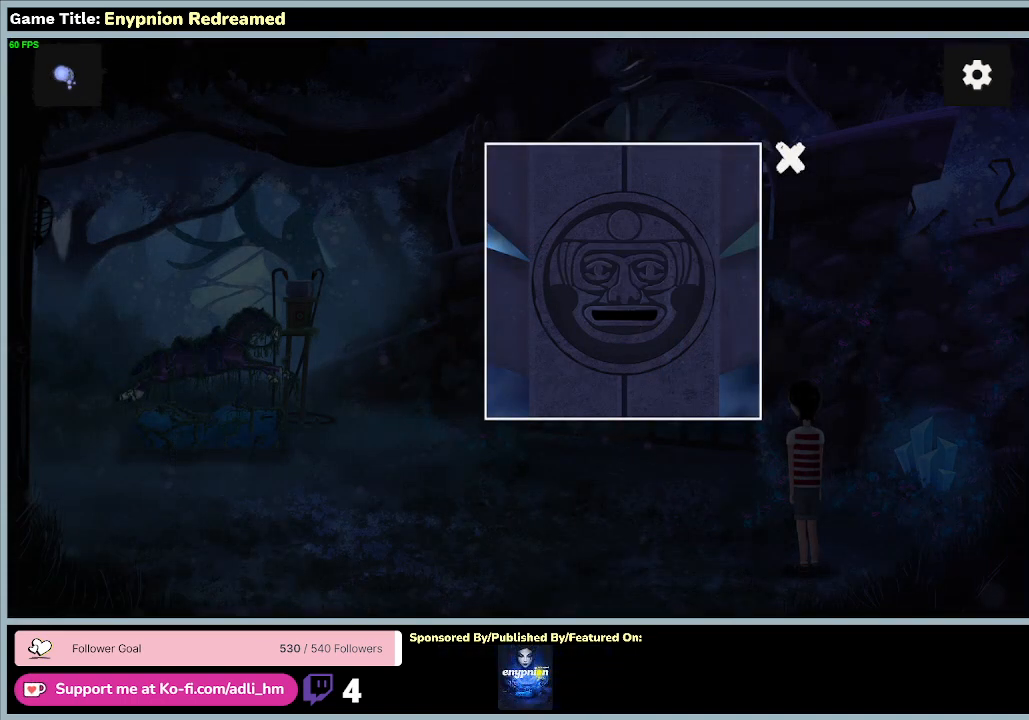
{"keys": [], "mouse": [], "events": [[67, "mouse_right", "down"], [367, "mouse_right", "up"]]}
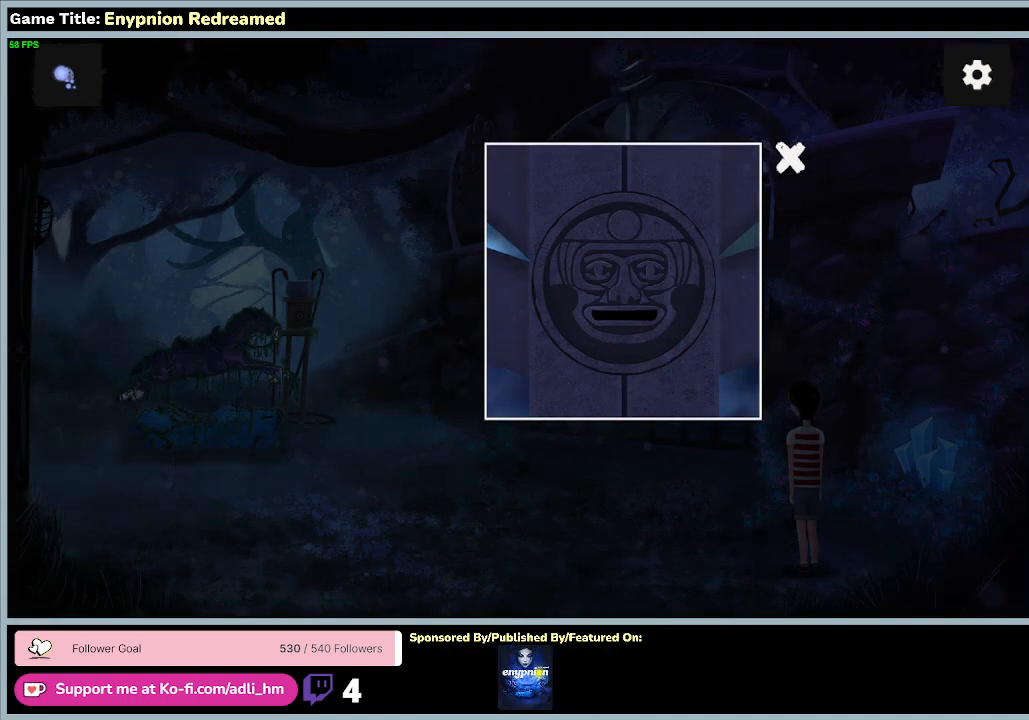
{"keys": [], "mouse": [], "events": []}
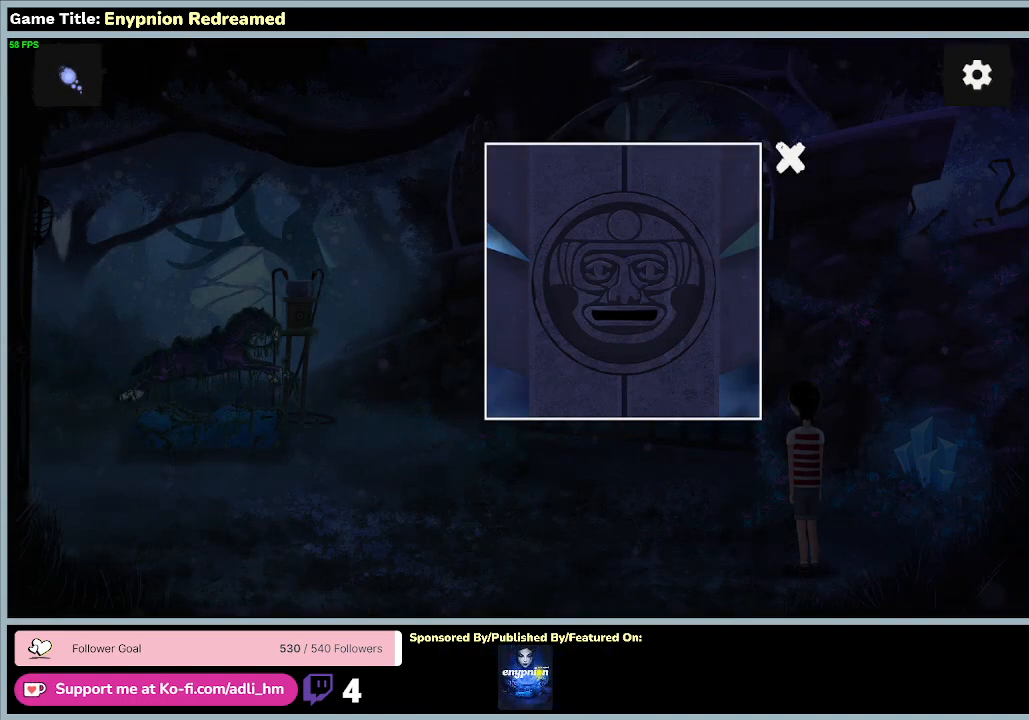
{"keys": [], "mouse": [], "events": []}